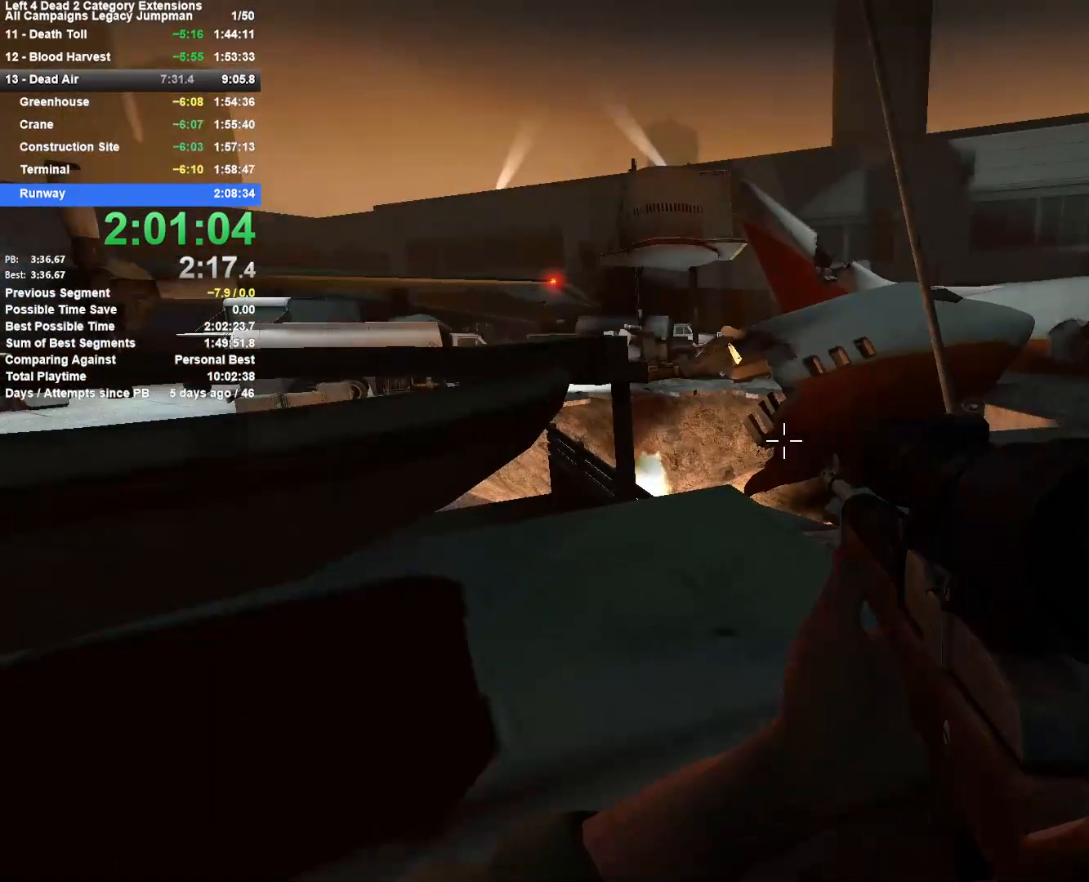
Gameplay with keyboard and mouse; each line is a JSON object with the keys and mouse buttons held at the frame after it. "events" lists presses ("down") and releases ("up") of "1", "2", "3", "4", "5", "a", "alt", "c", "ctrl", "d", "e", "f", "q", "r", "s", "shift", "space", "tab", "v", "w", "x", "z", "mouse_left", "mouse_middle", "mouse_right", "mouse_mb4", "mouse_mb5", "mouse_wheel_up" and "mouse_wheel_down" between this image and that frame as [ms after this image, input, new state], when the widget could be followed in between. "mouse_left", "mouse_middle", "mouse_right", "mouse_mb4", "mouse_mb5", "mouse_wheel_up", "mouse_wheel_down" = the "left", "middle", "right", "mb4", "mb5", "wheel_up", "wheel_down" buttons of the "mouse" list. No other keys are recorded. Mouse movement is not recorded.
{"keys": ["shift"], "mouse": [], "events": [[217, "shift", "down"]]}
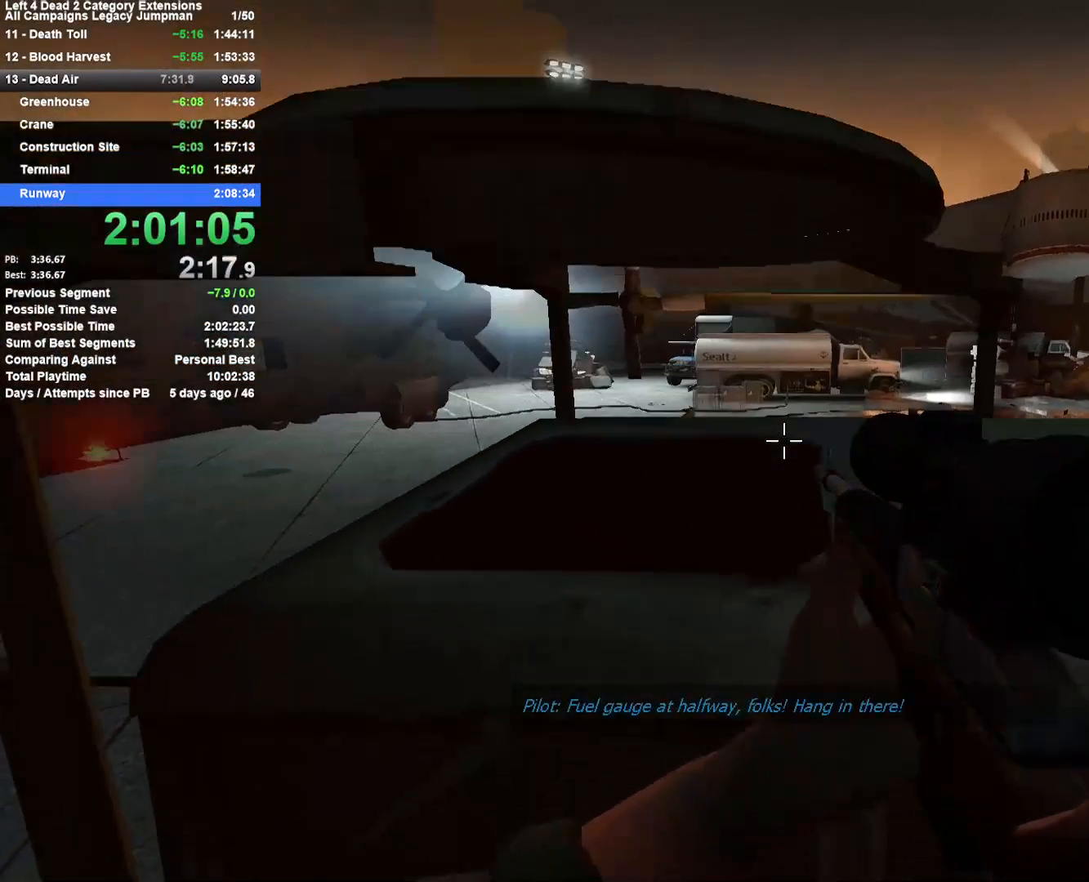
{"keys": ["shift"], "mouse": [], "events": [[183, "w", "down"], [317, "w", "up"]]}
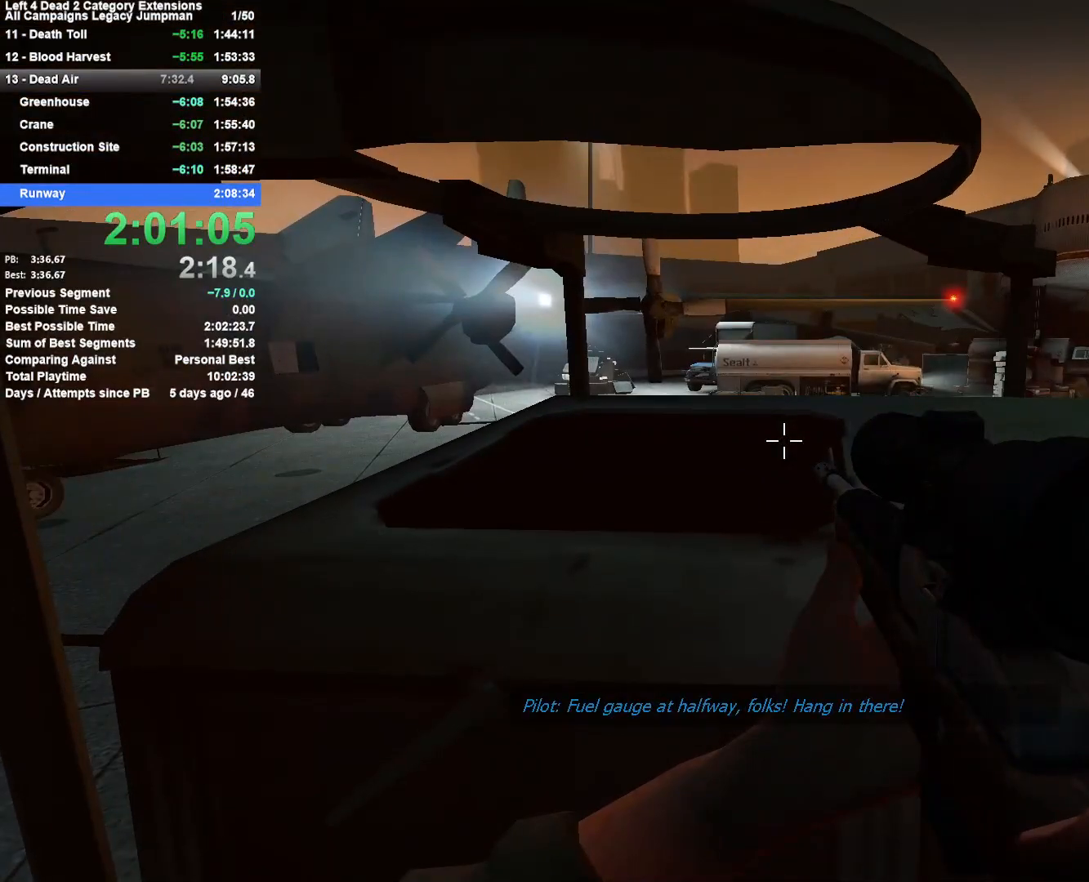
{"keys": ["shift", "w"], "mouse": [], "events": [[100, "d", "down"], [100, "w", "down"], [250, "d", "up"], [250, "w", "up"], [483, "w", "down"]]}
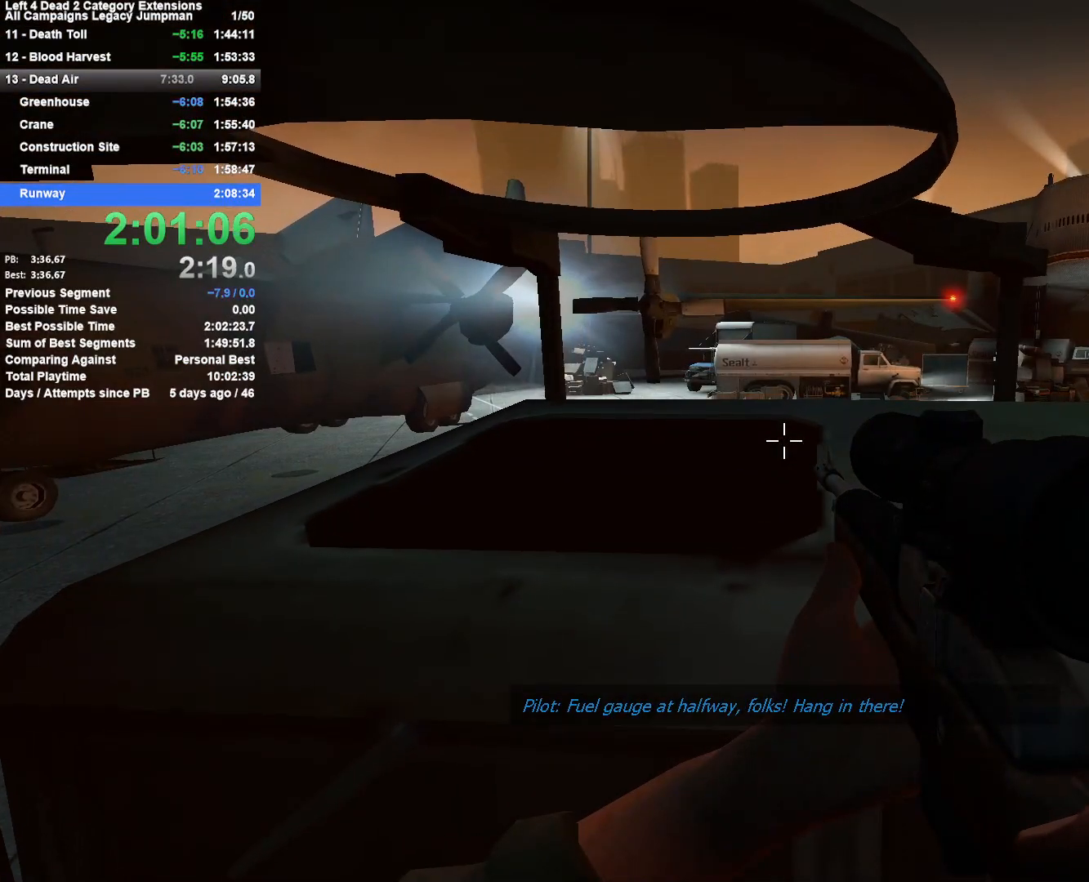
{"keys": ["shift"], "mouse": [], "events": [[167, "w", "up"]]}
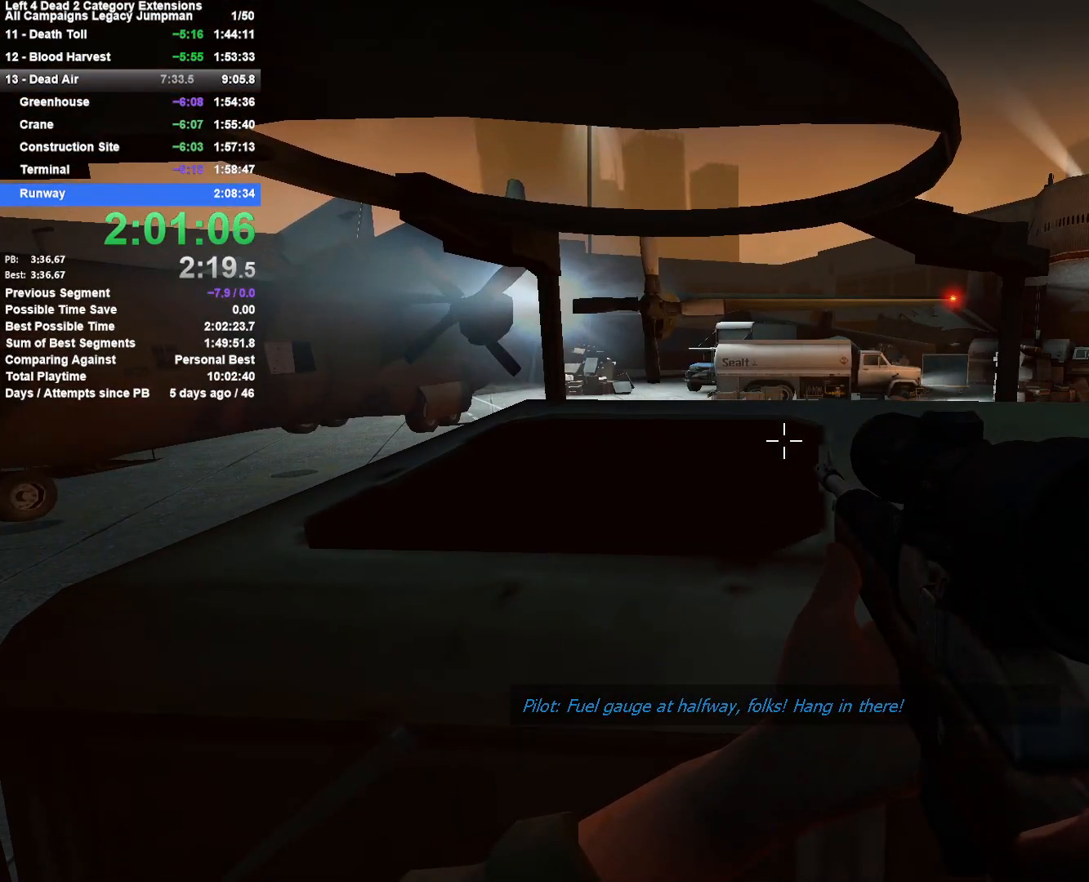
{"keys": [], "mouse": [], "events": [[133, "shift", "up"]]}
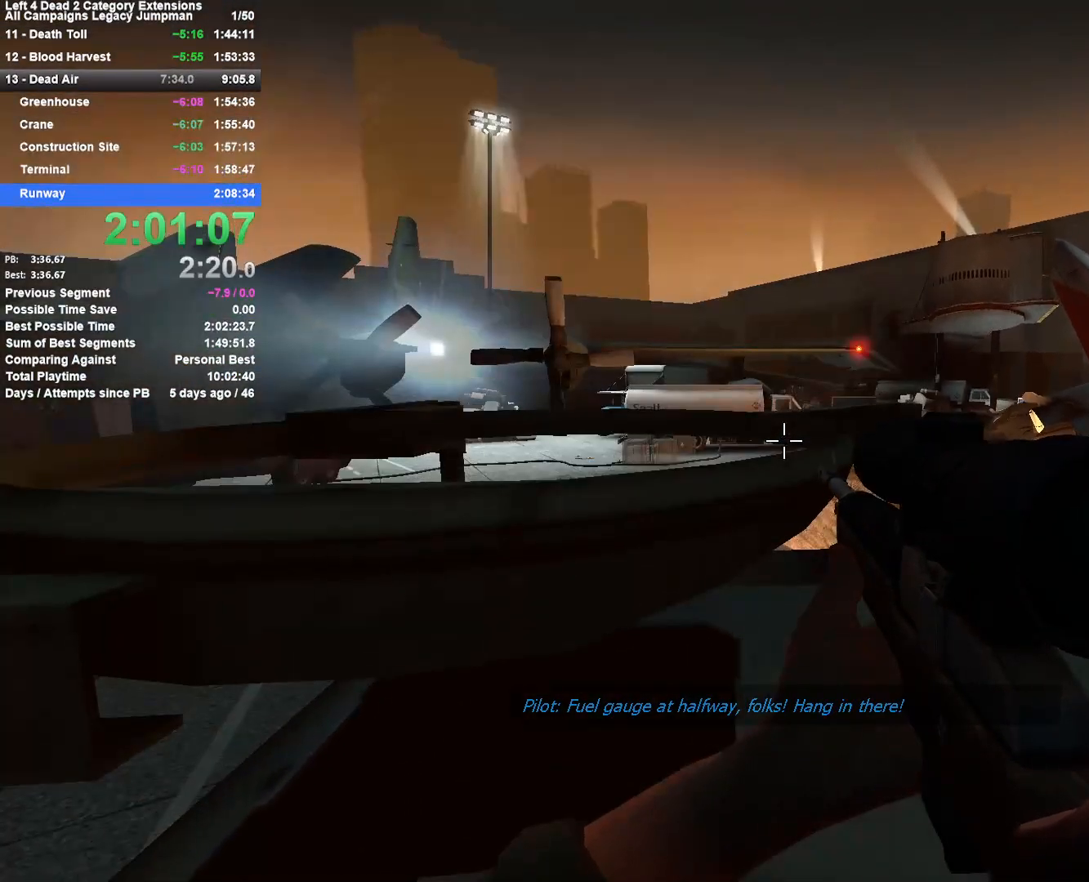
{"keys": ["shift"], "mouse": [], "events": [[50, "mouse_middle", "down"], [150, "mouse_middle", "up"], [150, "shift", "down"]]}
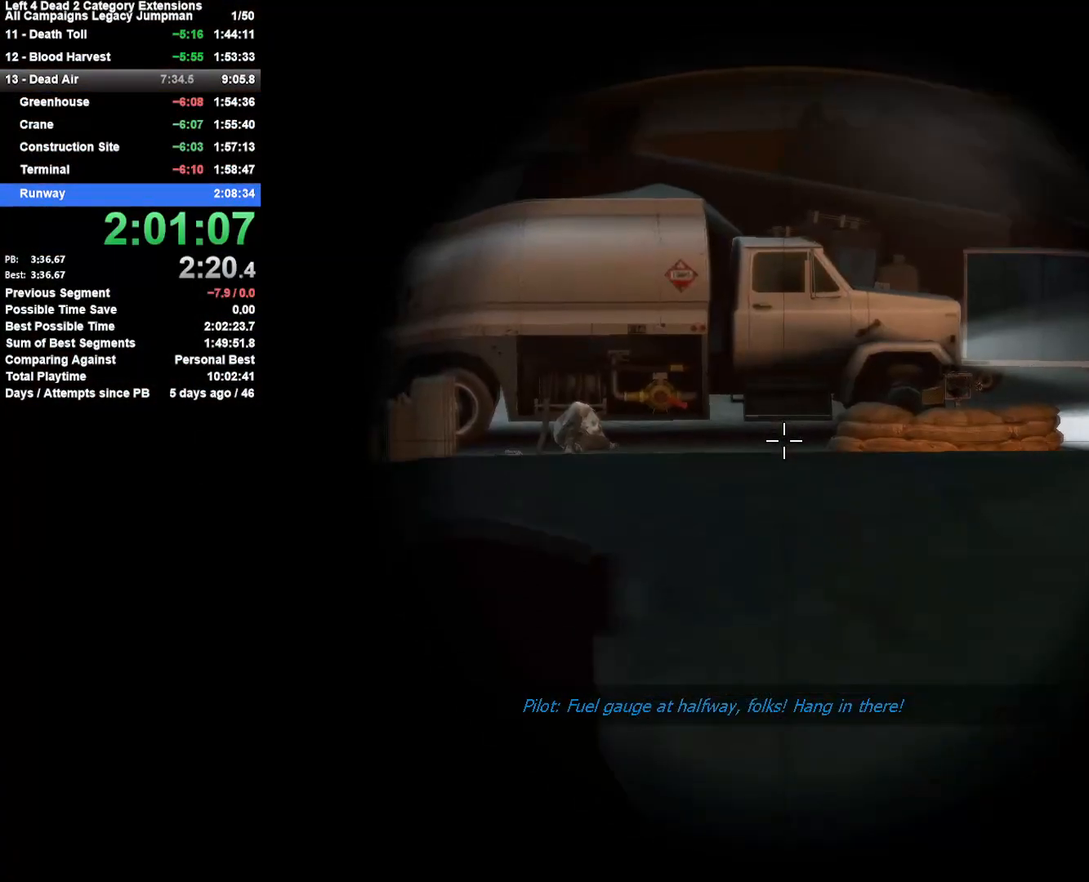
{"keys": ["shift"], "mouse": [], "events": [[167, "shift", "up"], [350, "shift", "down"]]}
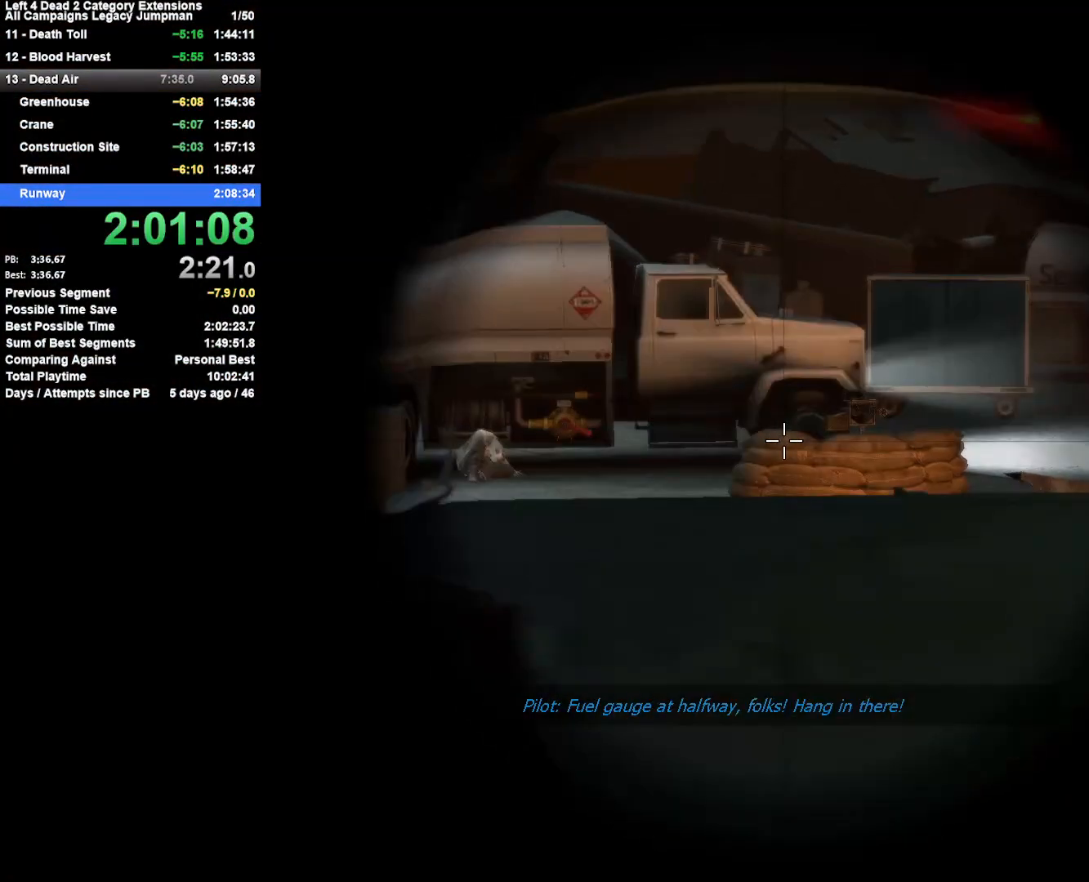
{"keys": ["shift"], "mouse": [], "events": []}
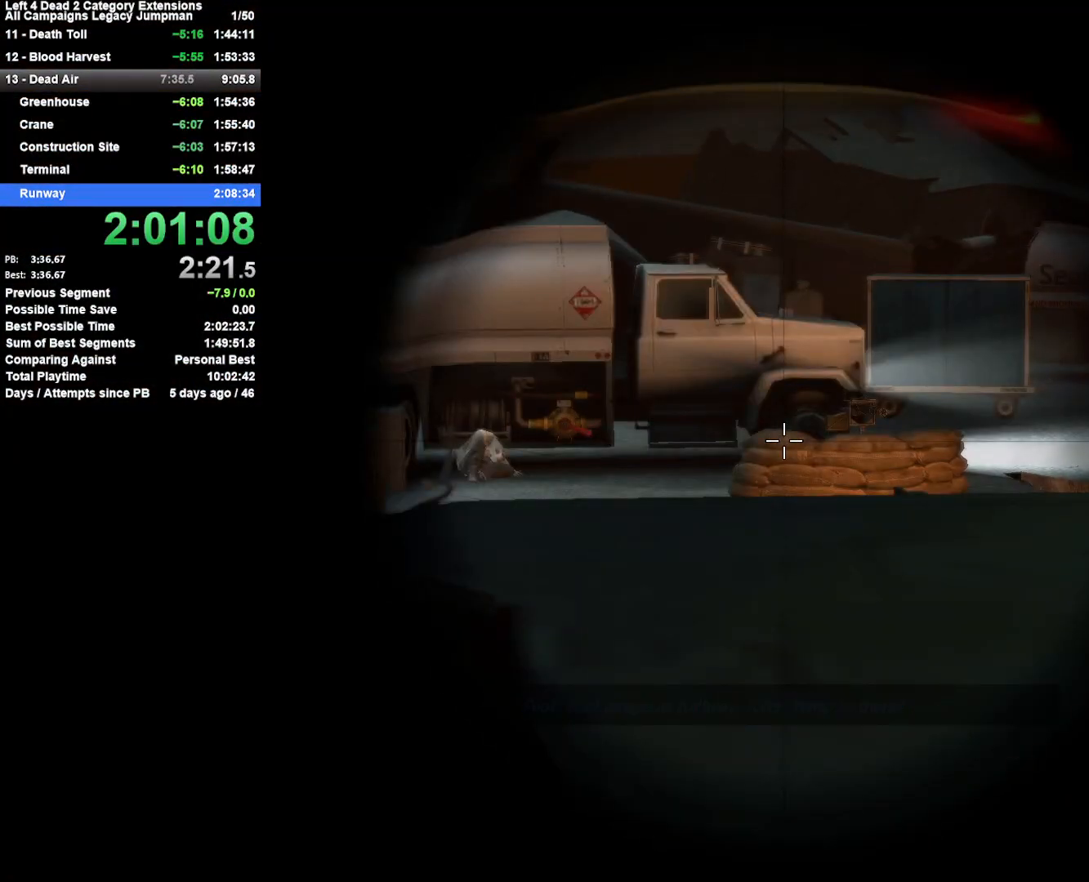
{"keys": [], "mouse": [], "events": [[50, "mouse_middle", "down"], [200, "mouse_middle", "up"], [383, "shift", "up"]]}
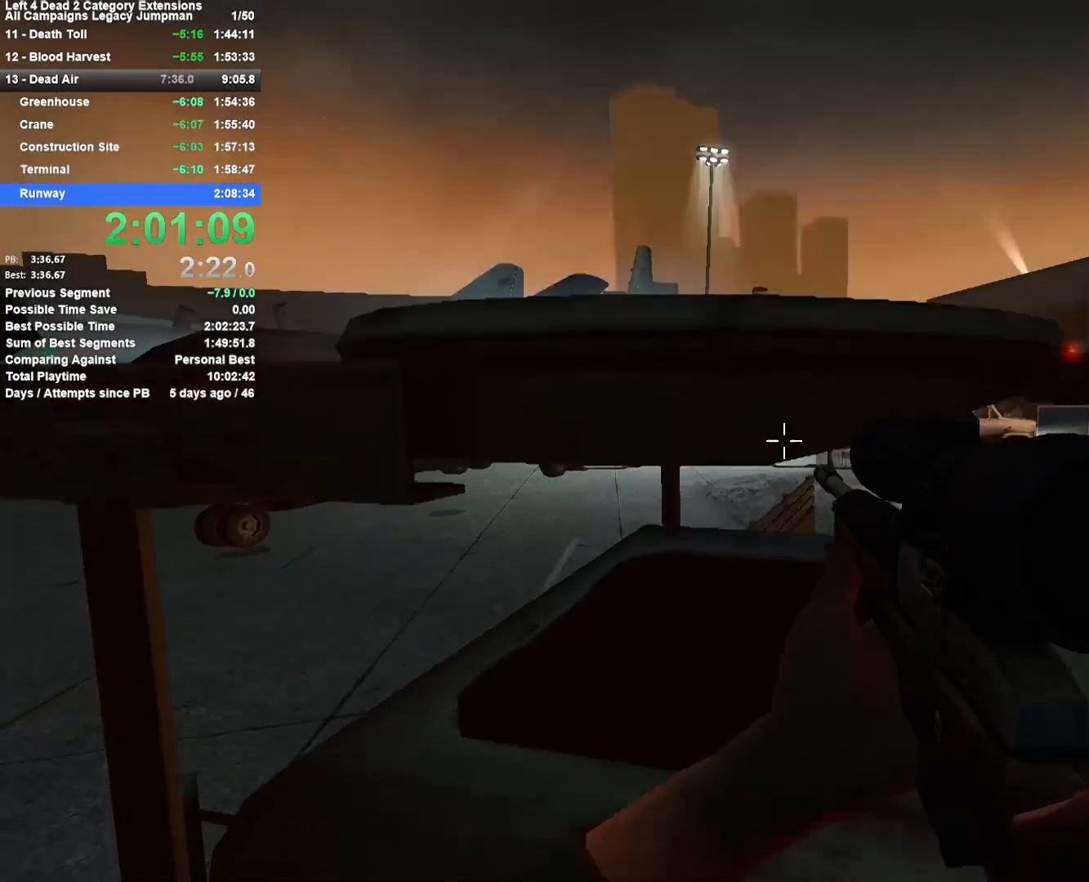
{"keys": ["shift"], "mouse": [], "events": [[33, "shift", "down"]]}
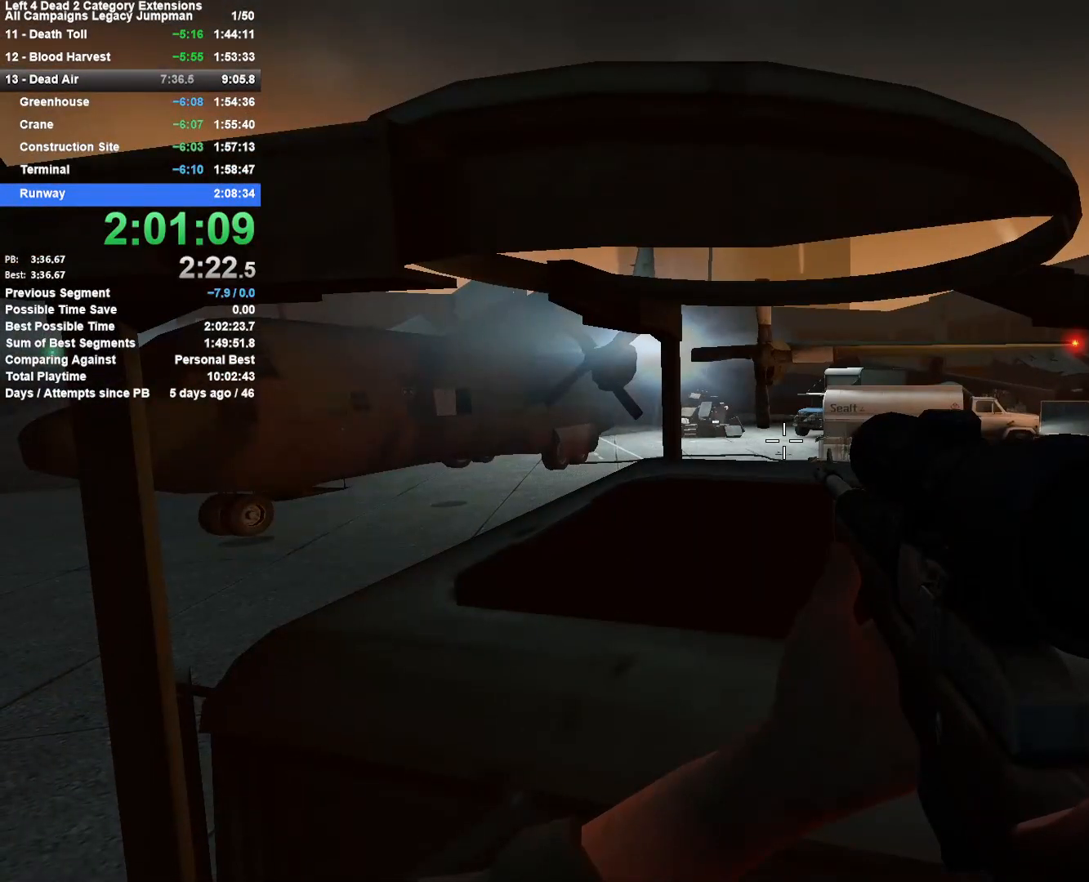
{"keys": ["shift"], "mouse": [], "events": []}
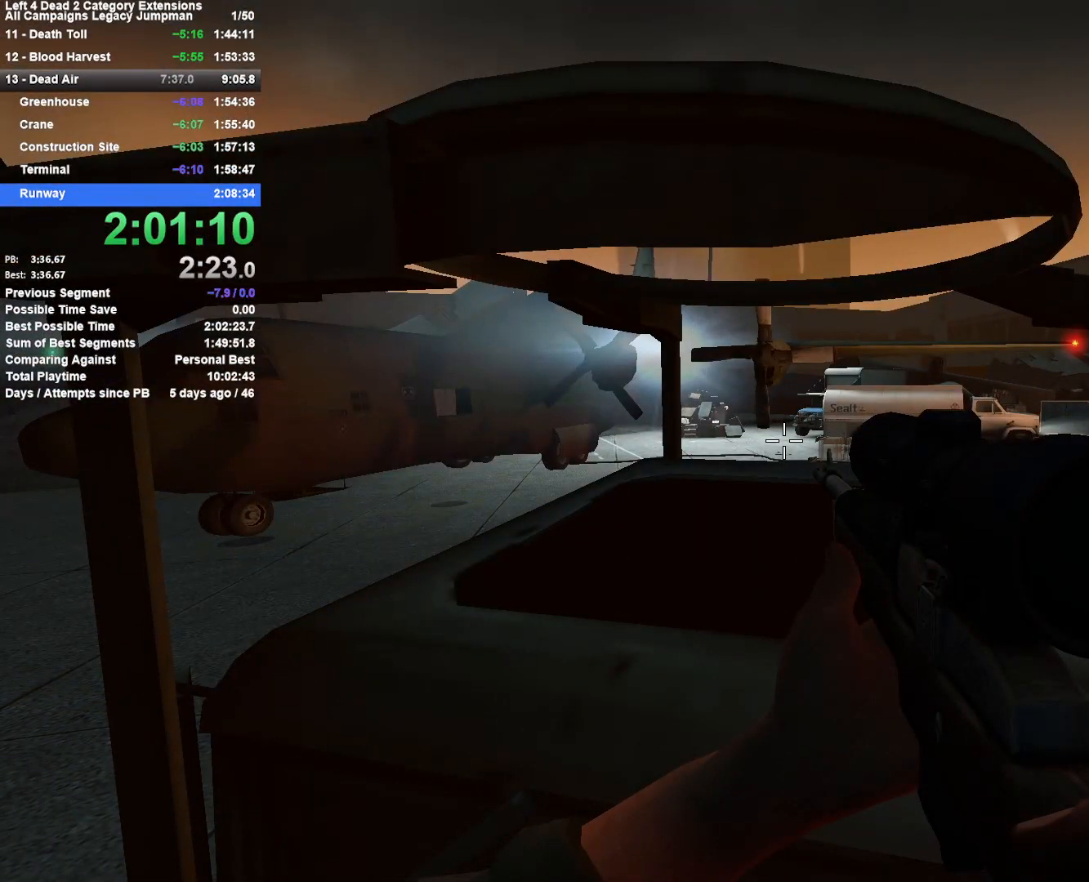
{"keys": ["shift"], "mouse": [], "events": []}
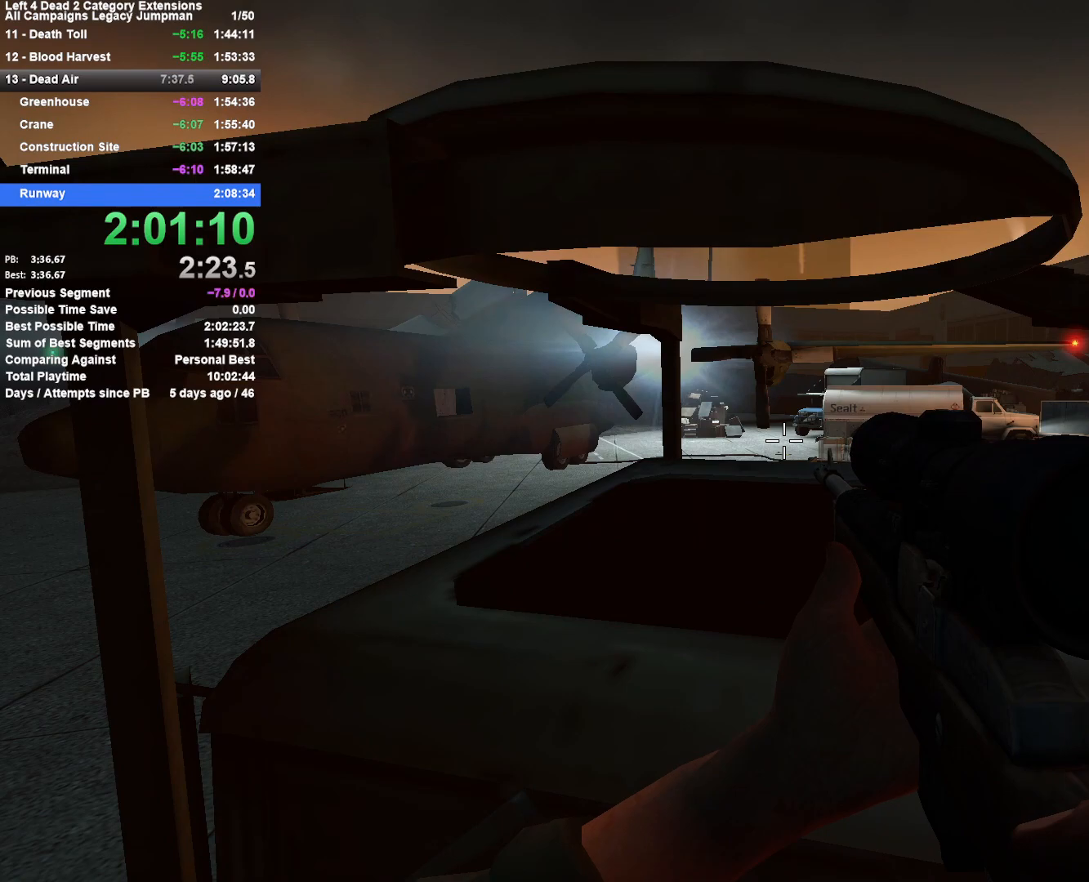
{"keys": ["shift"], "mouse": [], "events": []}
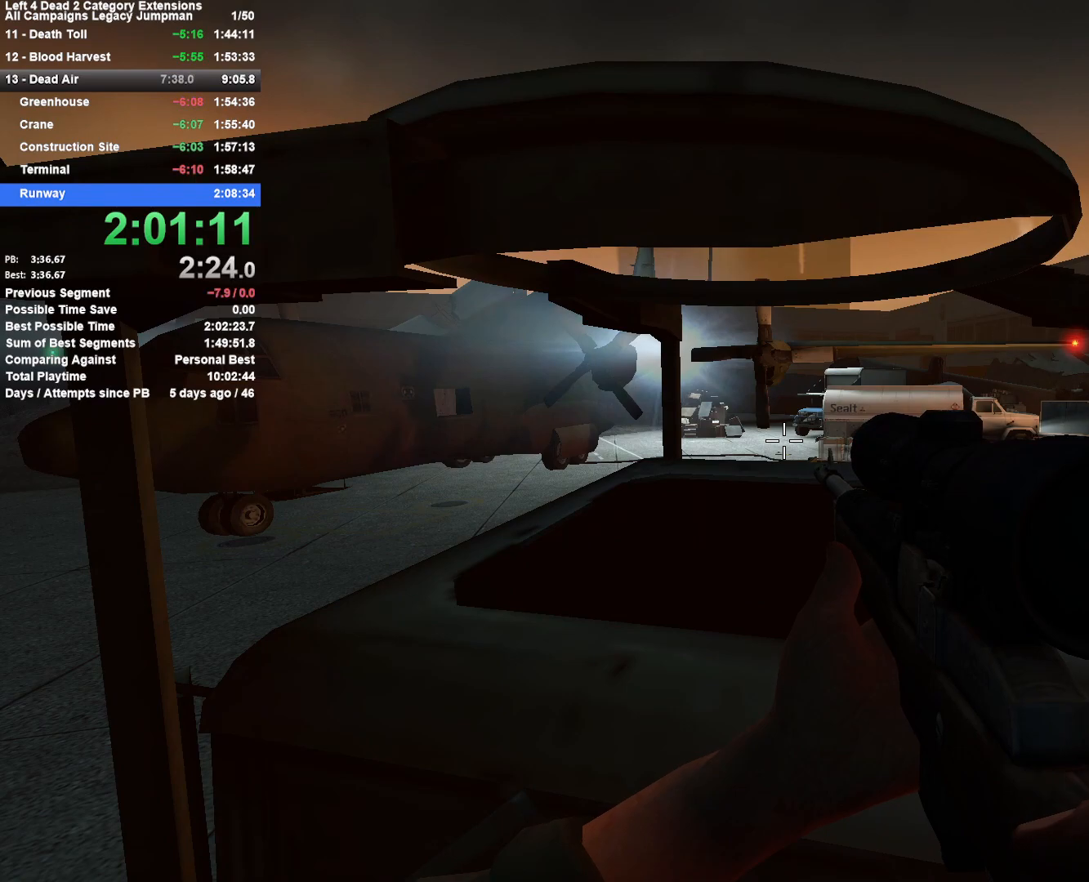
{"keys": ["shift"], "mouse": [], "events": []}
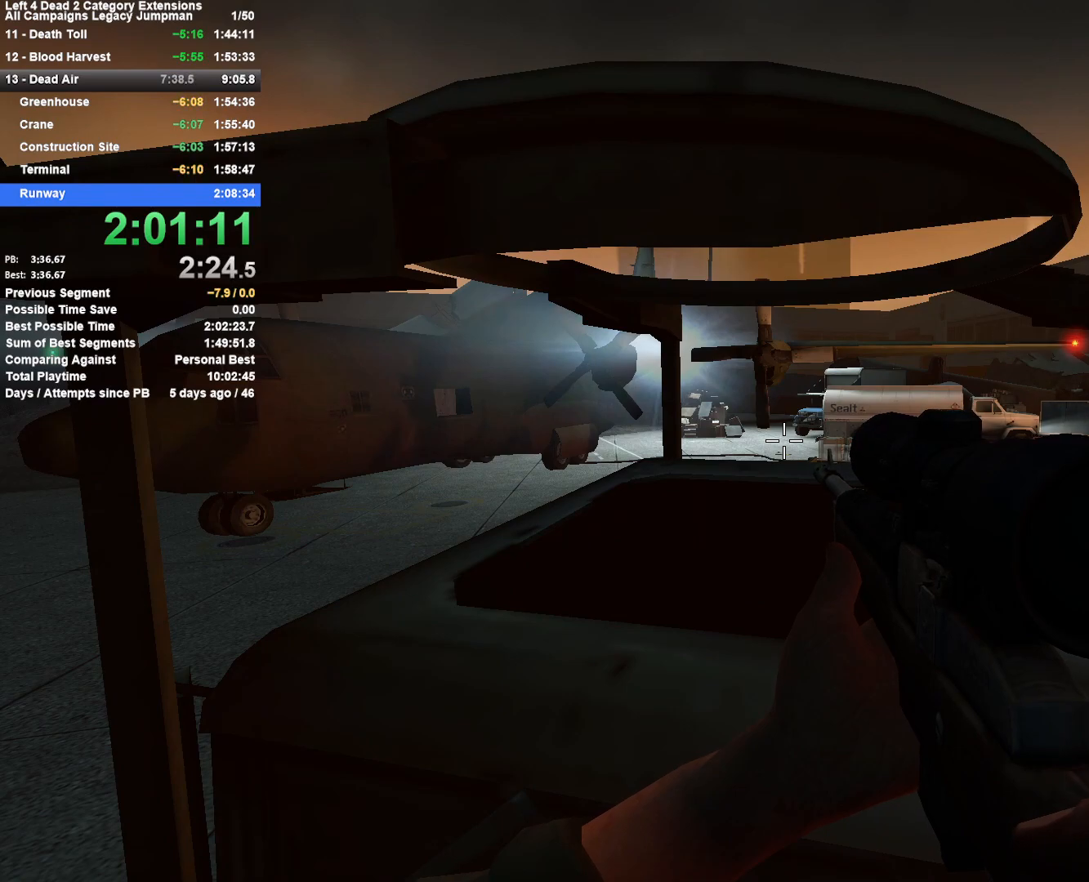
{"keys": ["shift"], "mouse": [], "events": [[300, "shift", "up"], [483, "shift", "down"]]}
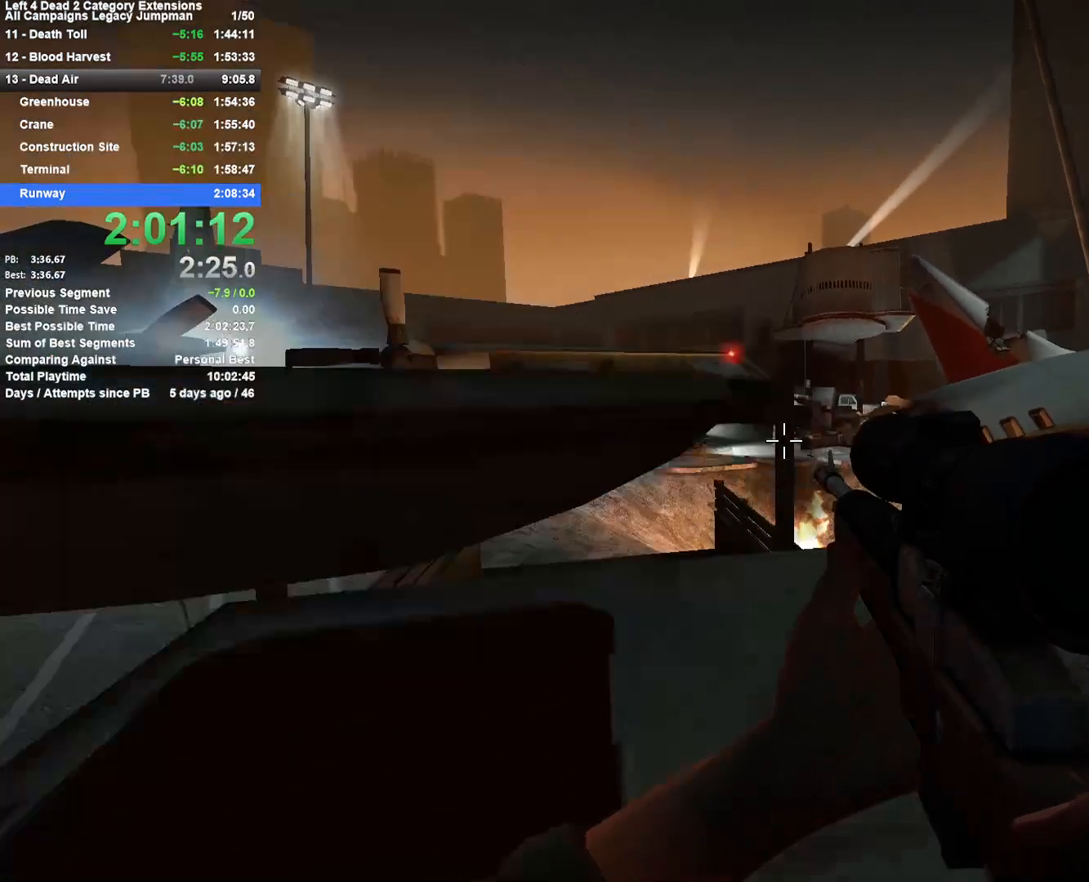
{"keys": ["shift"], "mouse": [], "events": []}
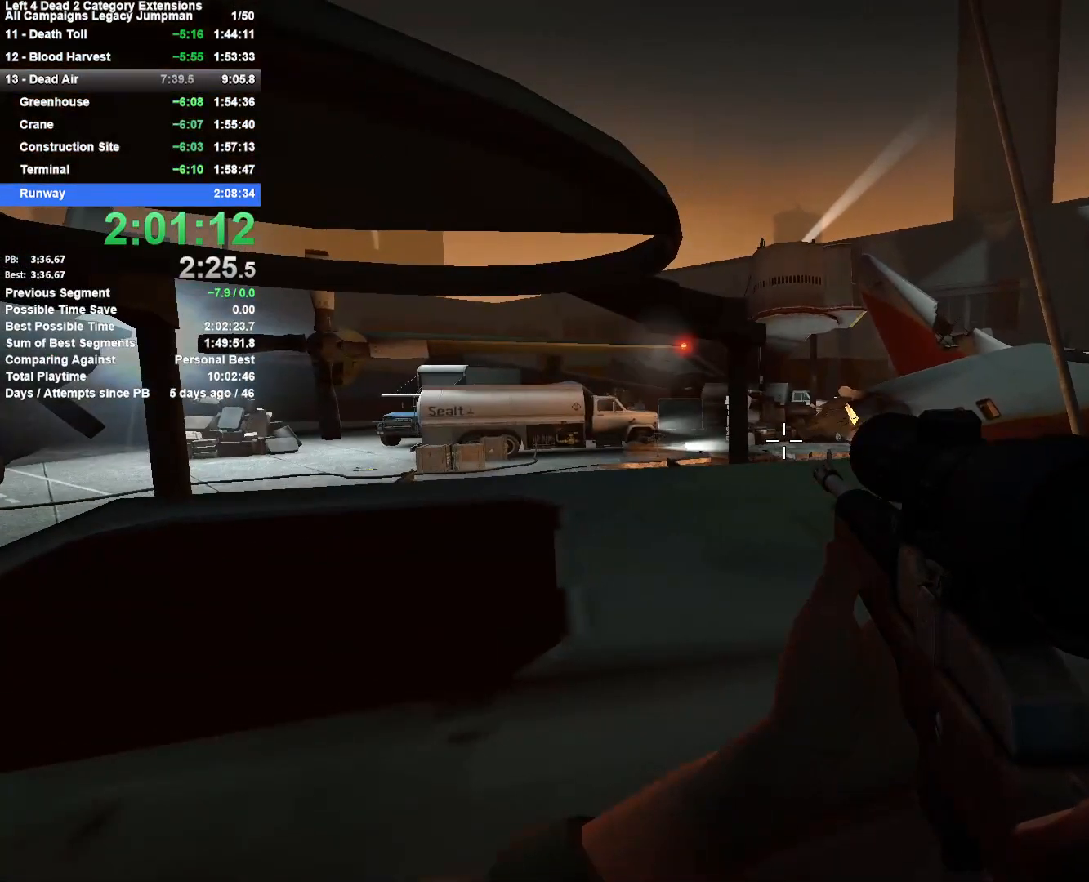
{"keys": ["shift"], "mouse": [], "events": []}
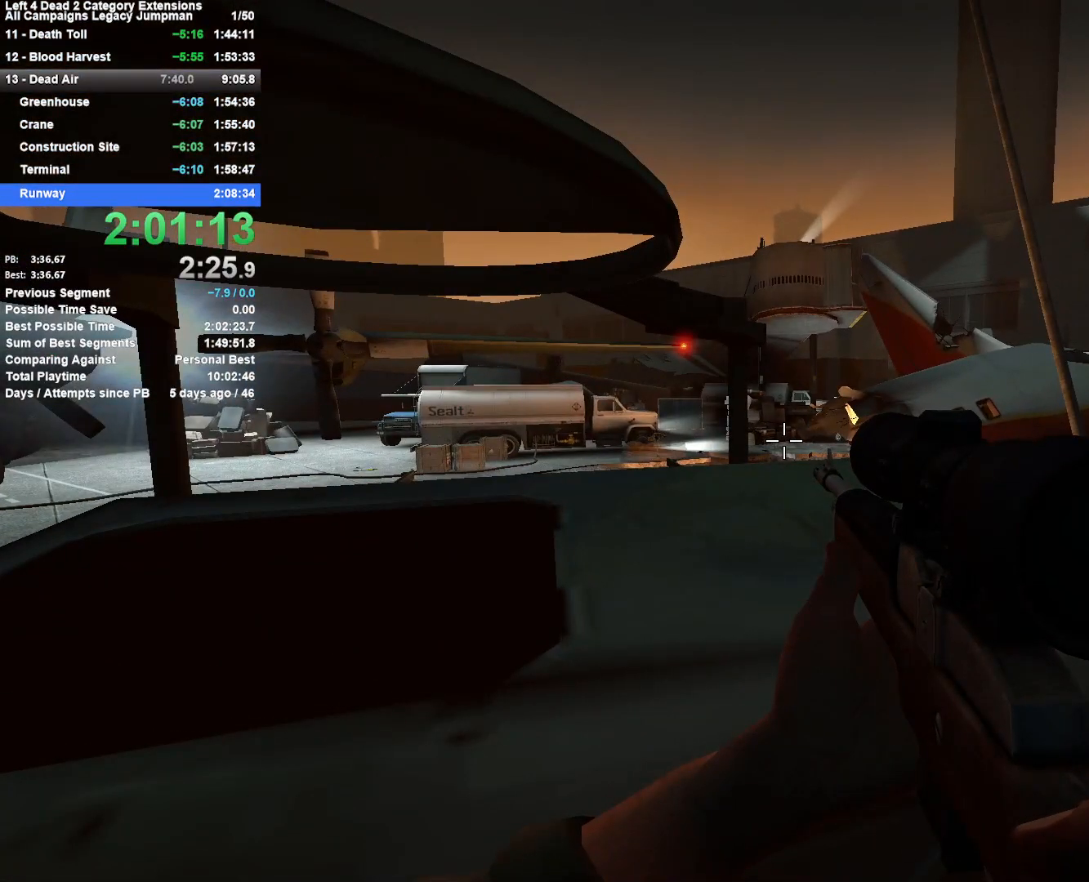
{"keys": ["shift"], "mouse": [], "events": []}
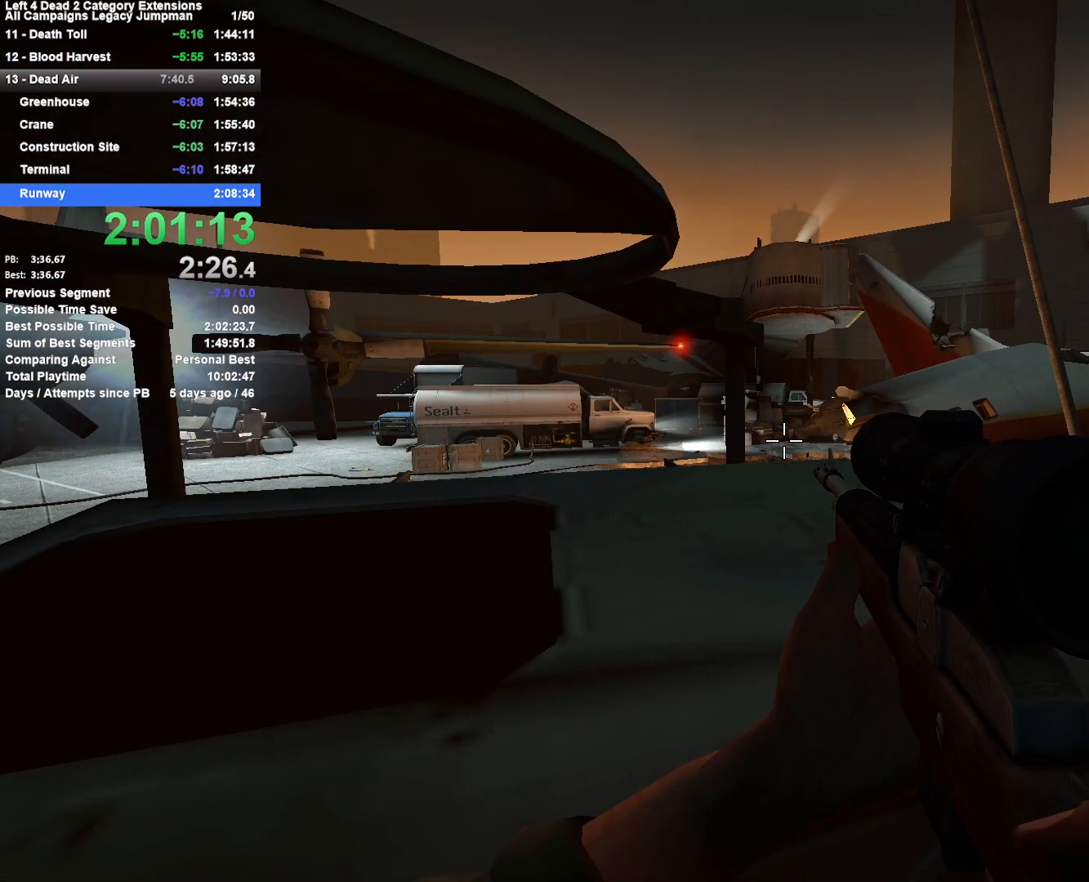
{"keys": ["shift"], "mouse": [], "events": []}
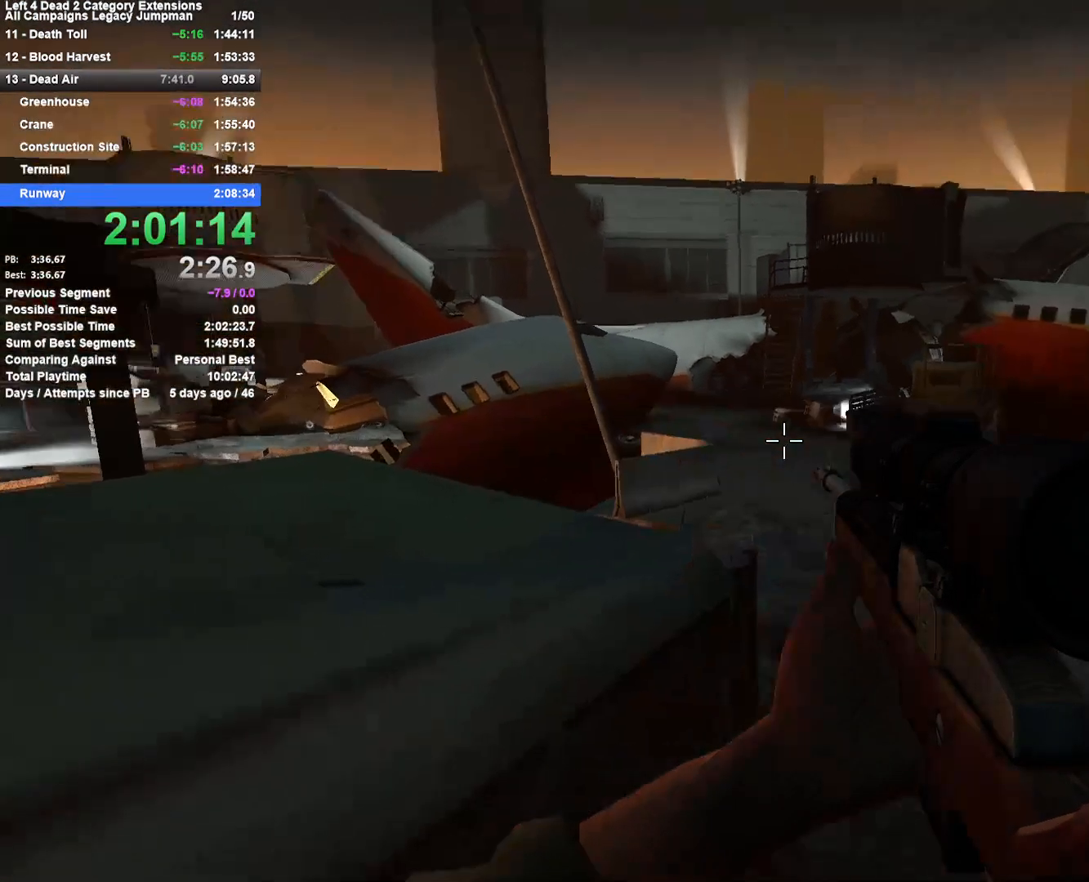
{"keys": ["shift"], "mouse": [], "events": []}
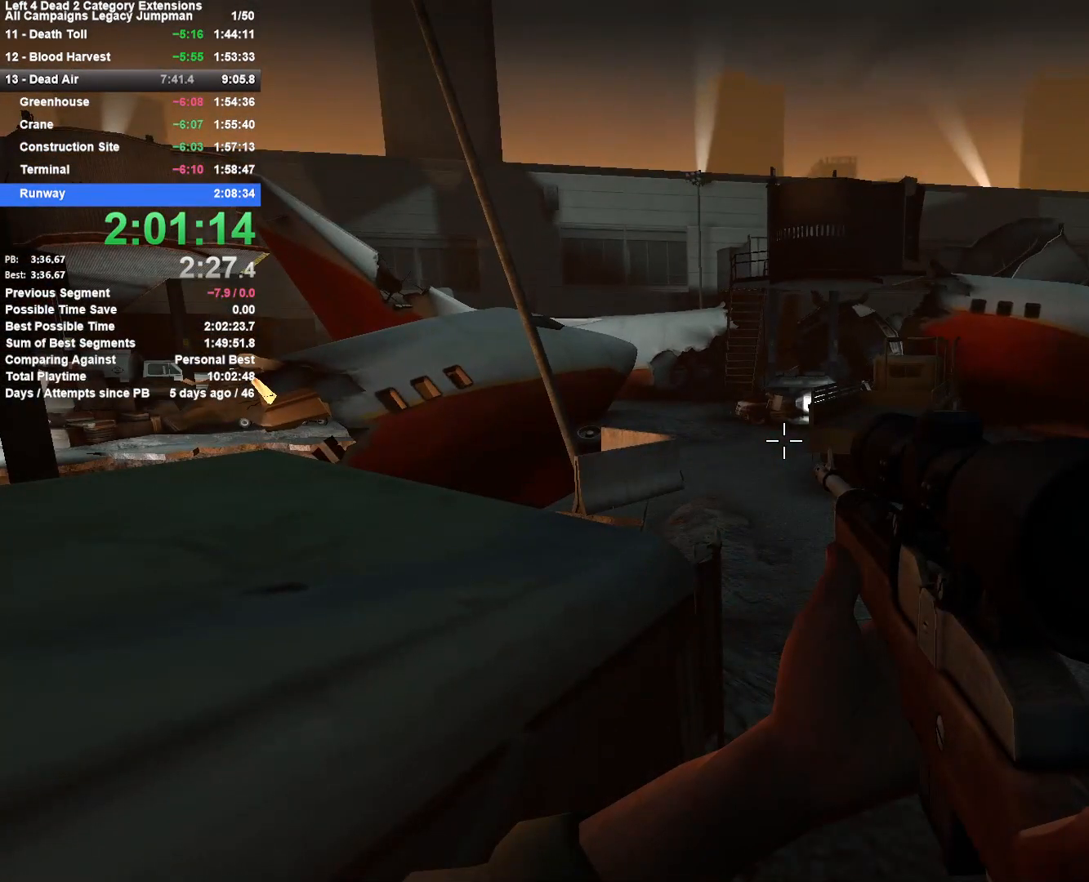
{"keys": ["shift"], "mouse": [], "events": []}
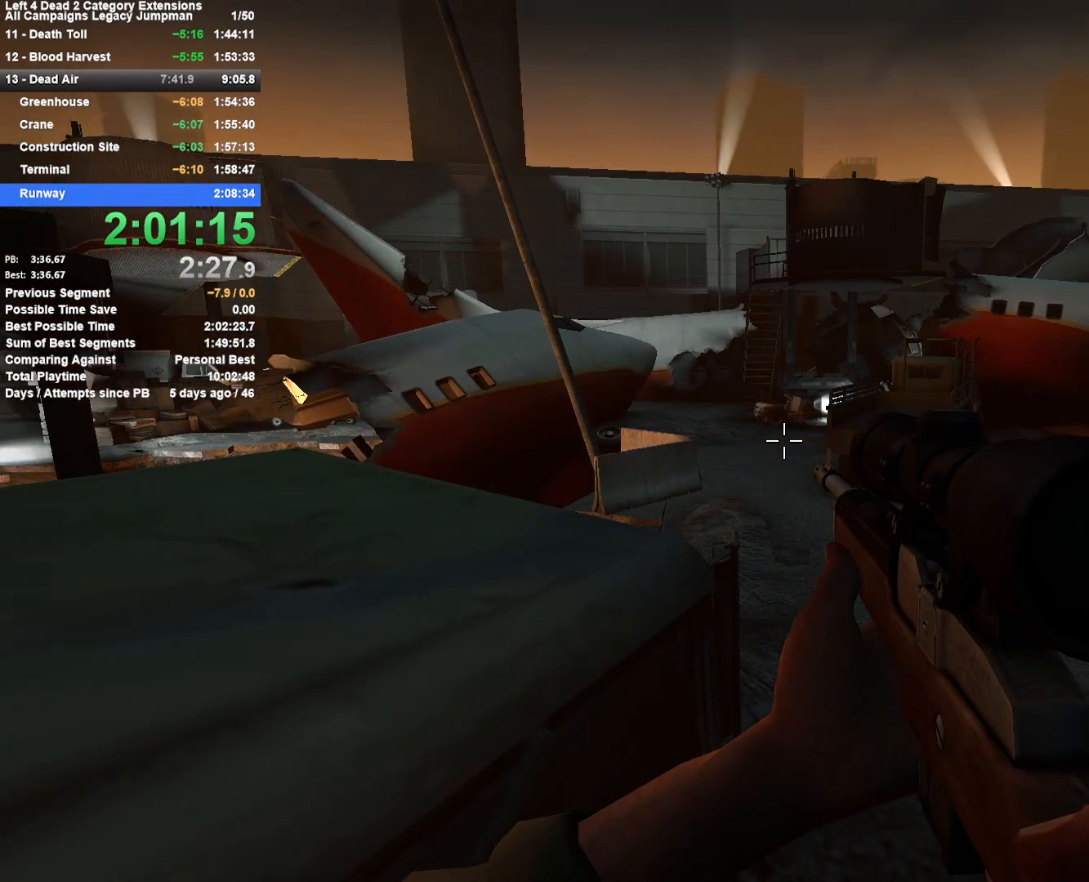
{"keys": ["shift"], "mouse": [], "events": []}
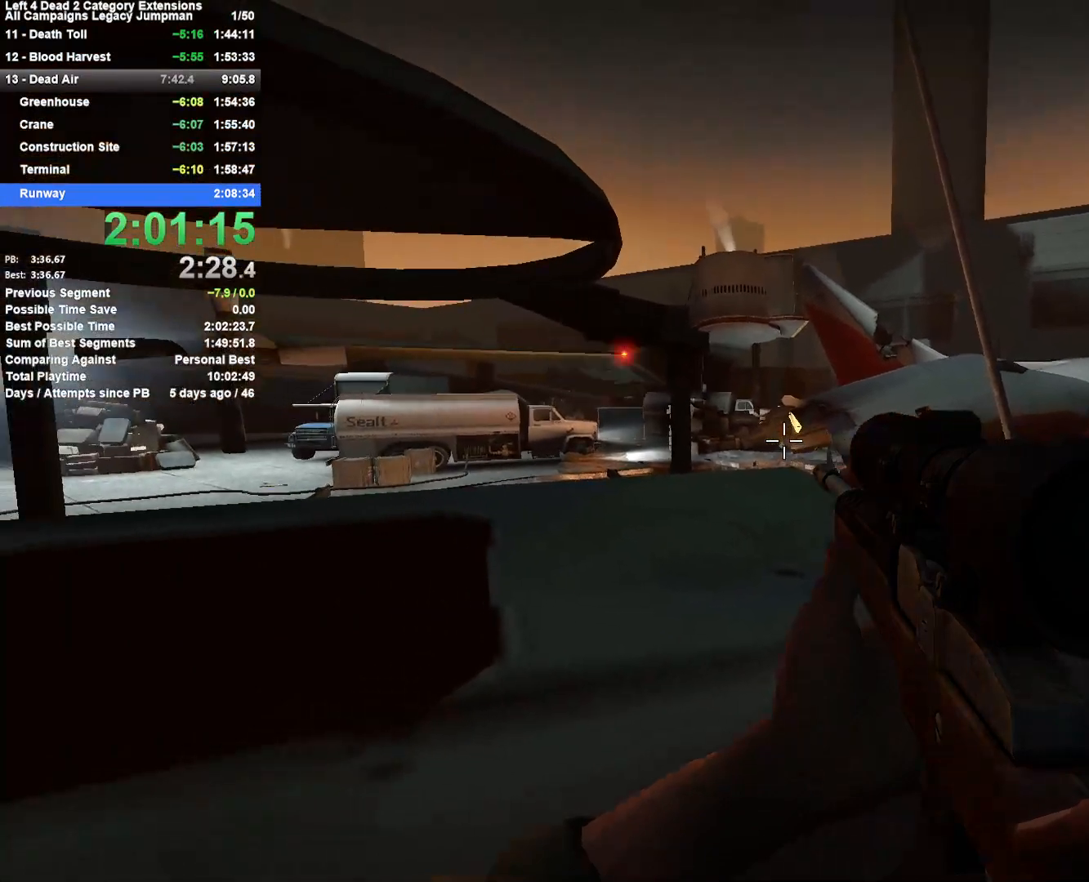
{"keys": ["shift"], "mouse": [], "events": [[33, "mouse_middle", "down"], [183, "mouse_middle", "up"]]}
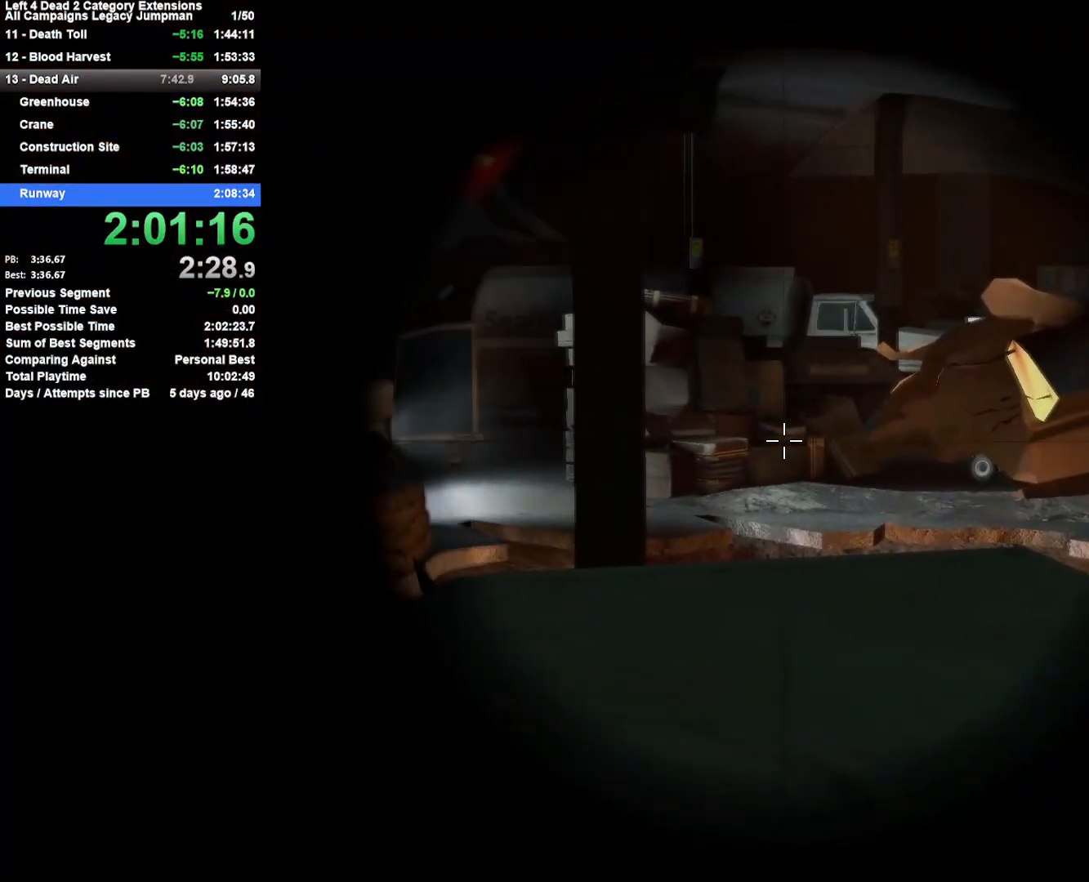
{"keys": ["a", "shift"], "mouse": [], "events": [[100, "mouse_middle", "down"], [250, "mouse_middle", "up"], [383, "a", "down"]]}
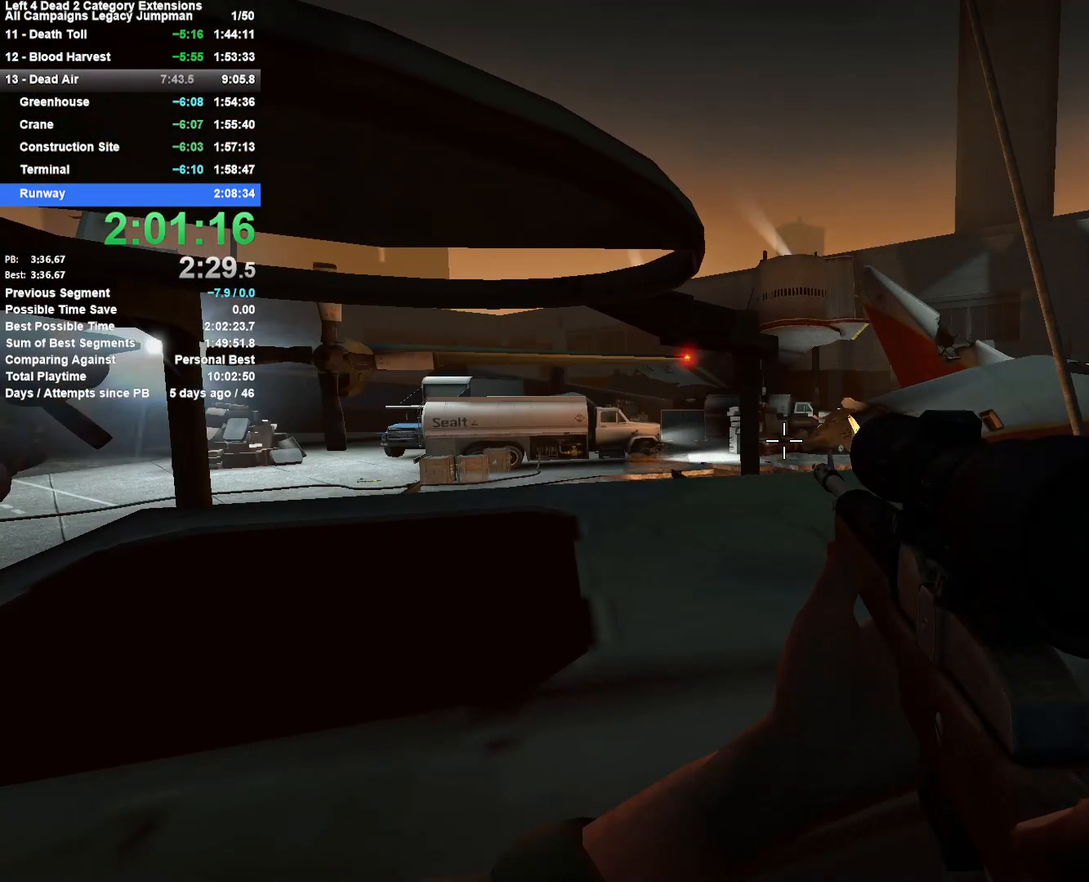
{"keys": ["shift"], "mouse": [], "events": [[17, "a", "up"], [17, "w", "down"], [67, "w", "up"], [300, "a", "down"], [300, "w", "down"], [350, "w", "up"], [450, "a", "up"]]}
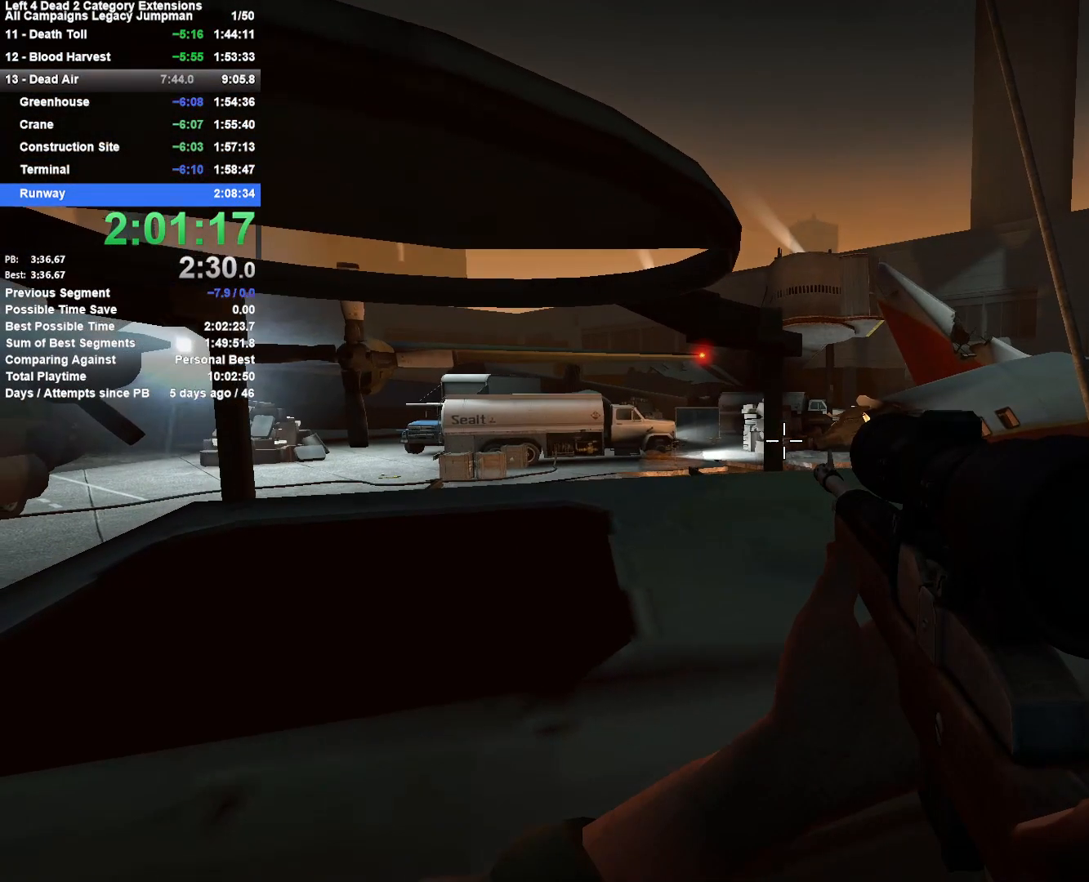
{"keys": ["shift"], "mouse": [], "events": []}
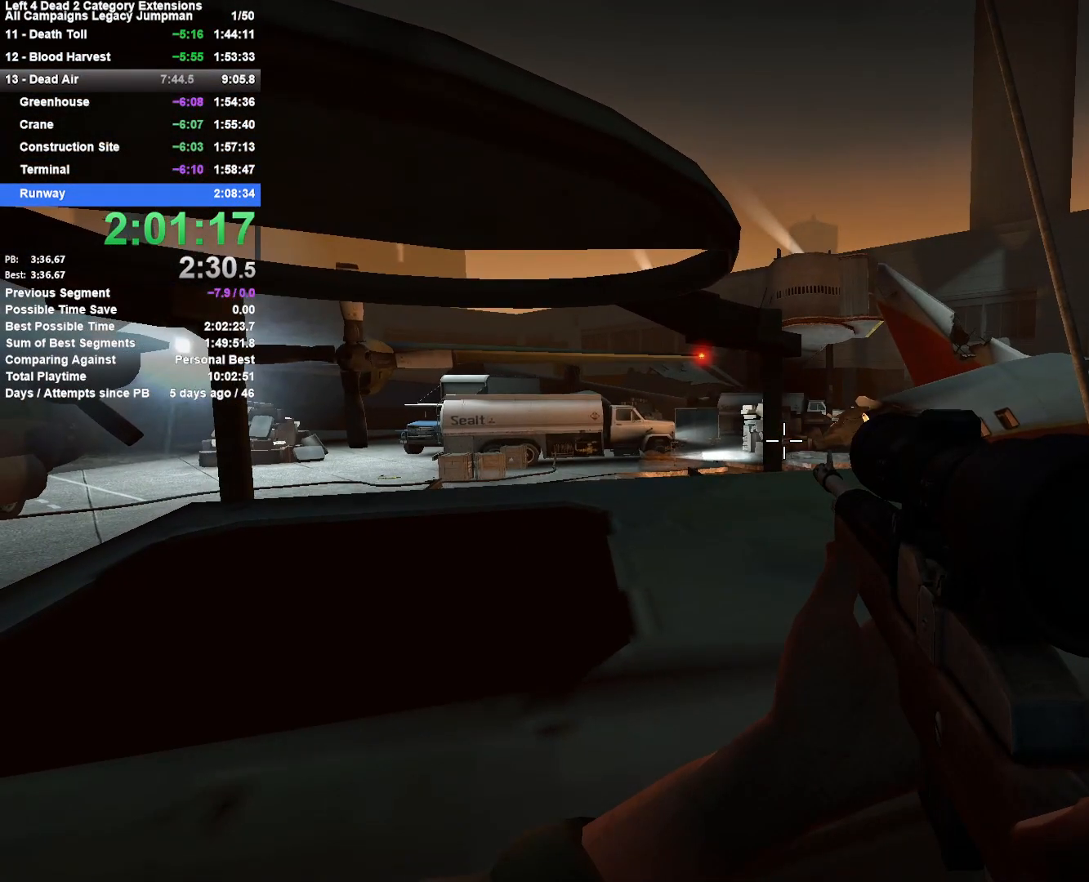
{"keys": ["shift"], "mouse": [], "events": []}
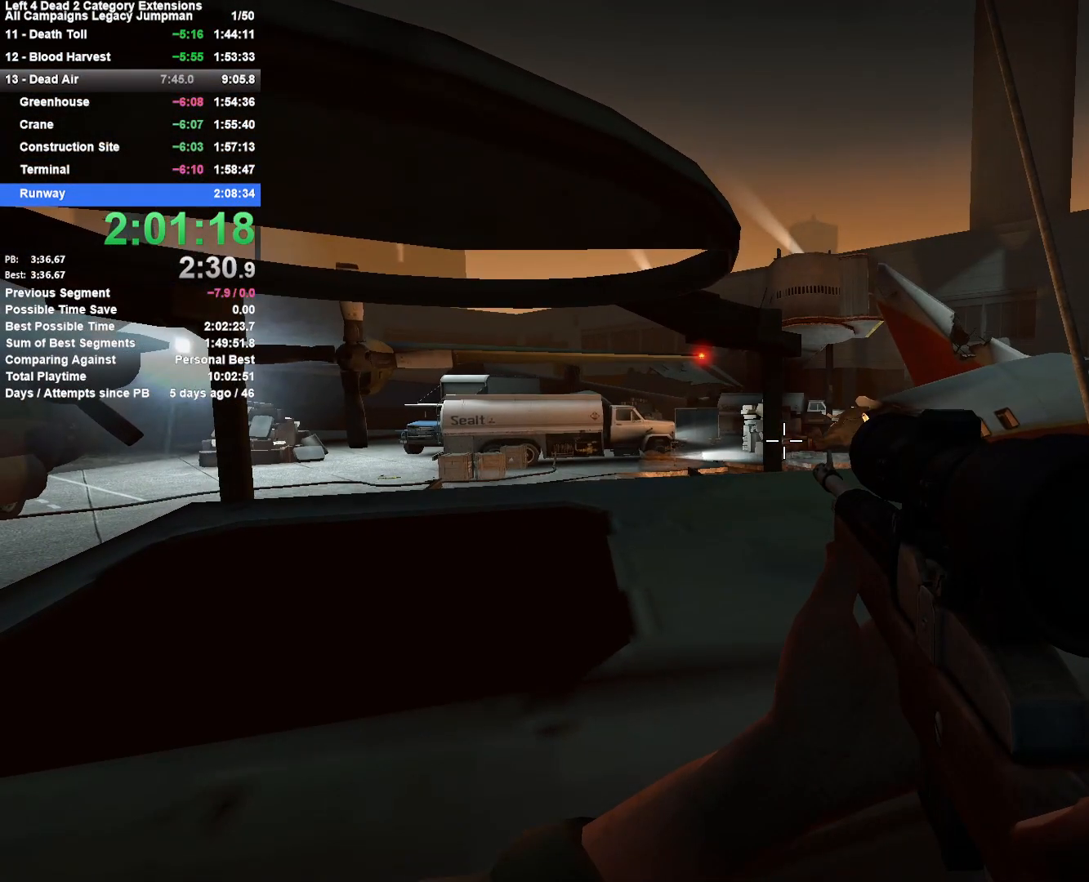
{"keys": ["shift"], "mouse": [], "events": []}